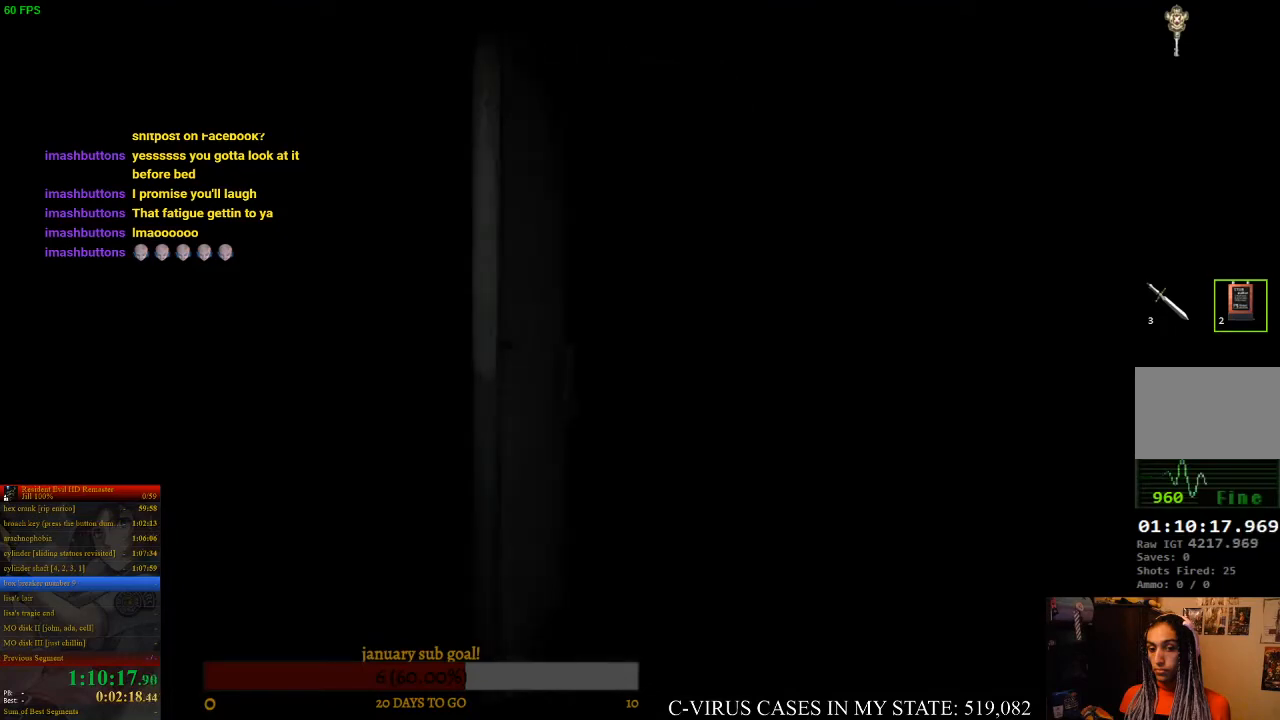
Gameplay with a controller (PlayStation layout); each line is a JSON object with the inputs held at the frame after it. "events" lists button and stick changes between this image and that frame as [ms after this image, input, new state], when the widget could be followed in between. Not read: L3 R3 right_stick.
{"buttons": ["CIRCLE", "DPAD_UP", "DPAD_LEFT"], "left_stick": "center", "events": []}
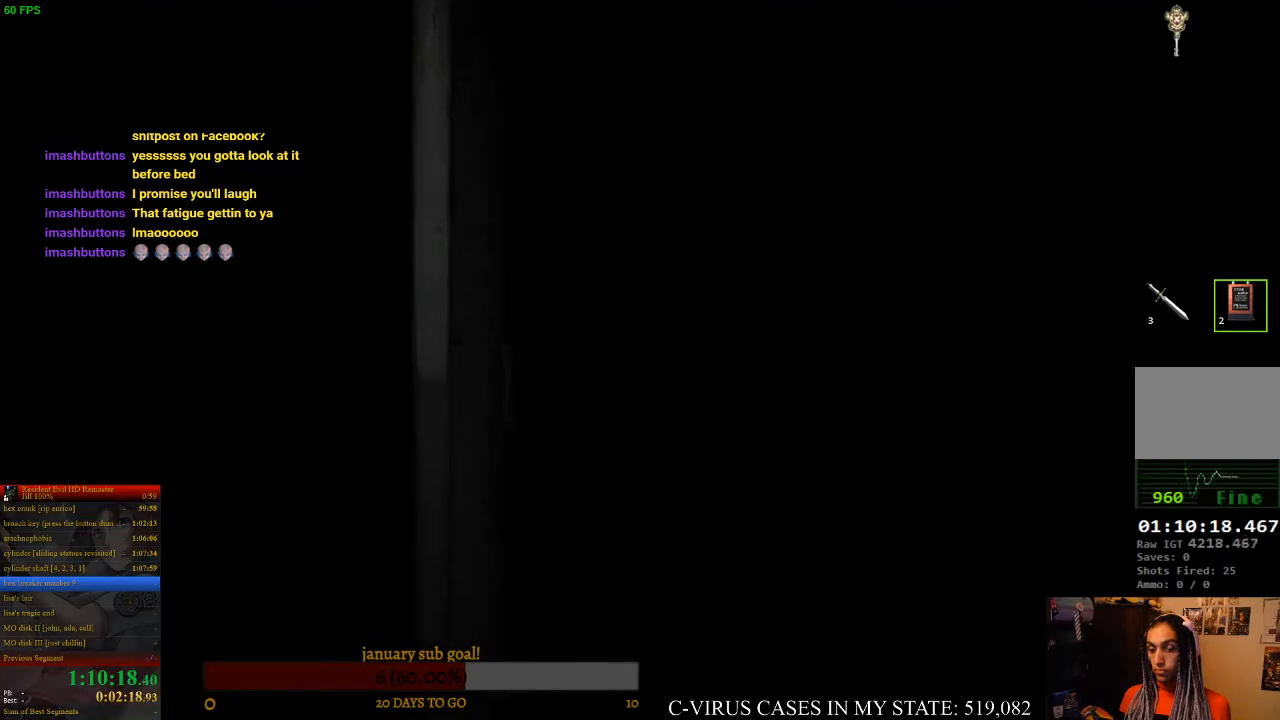
{"buttons": ["CIRCLE", "DPAD_UP", "DPAD_LEFT"], "left_stick": "center", "events": []}
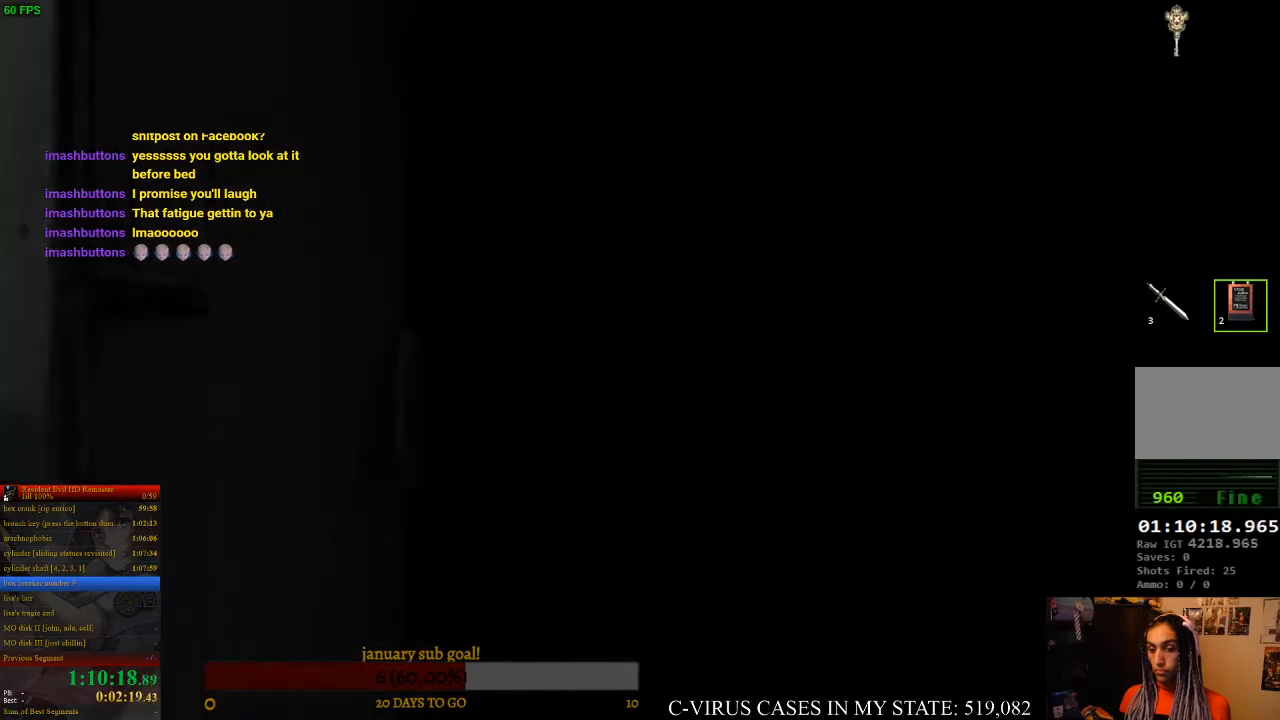
{"buttons": ["CIRCLE", "DPAD_UP"], "left_stick": "center", "events": [[400, "DPAD_LEFT", "up"]]}
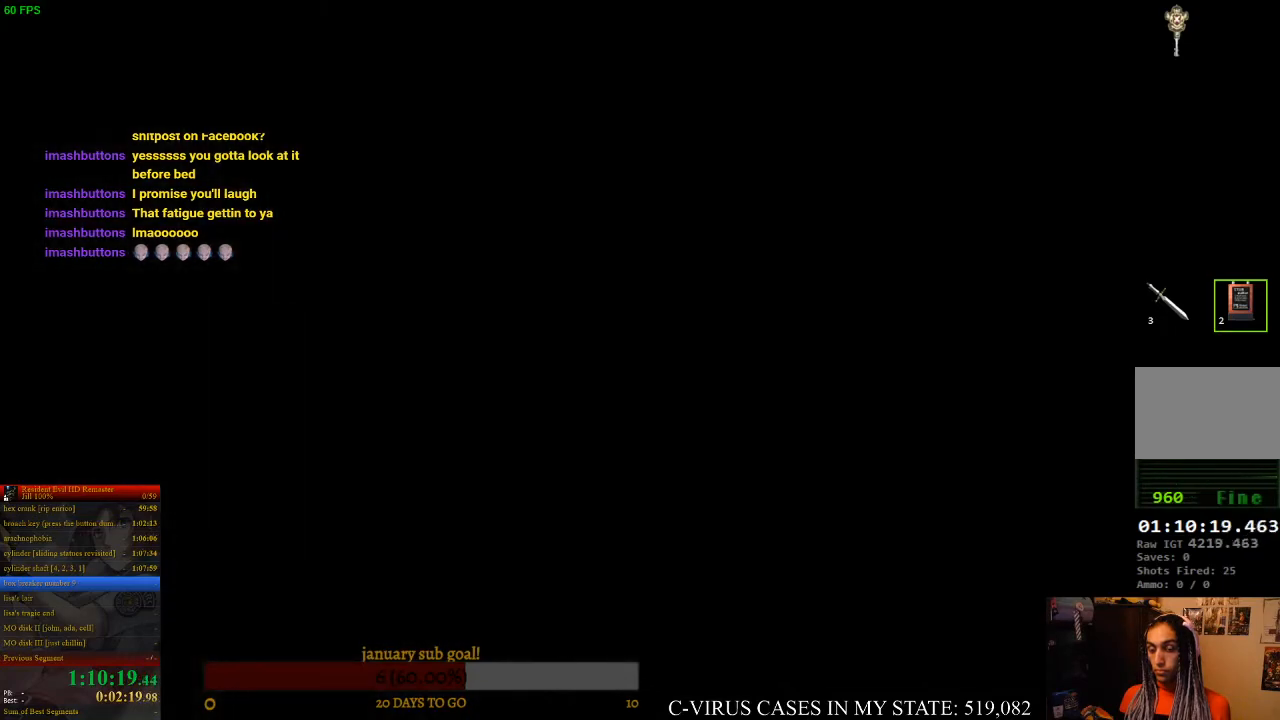
{"buttons": ["CIRCLE", "DPAD_UP"], "left_stick": "center", "events": []}
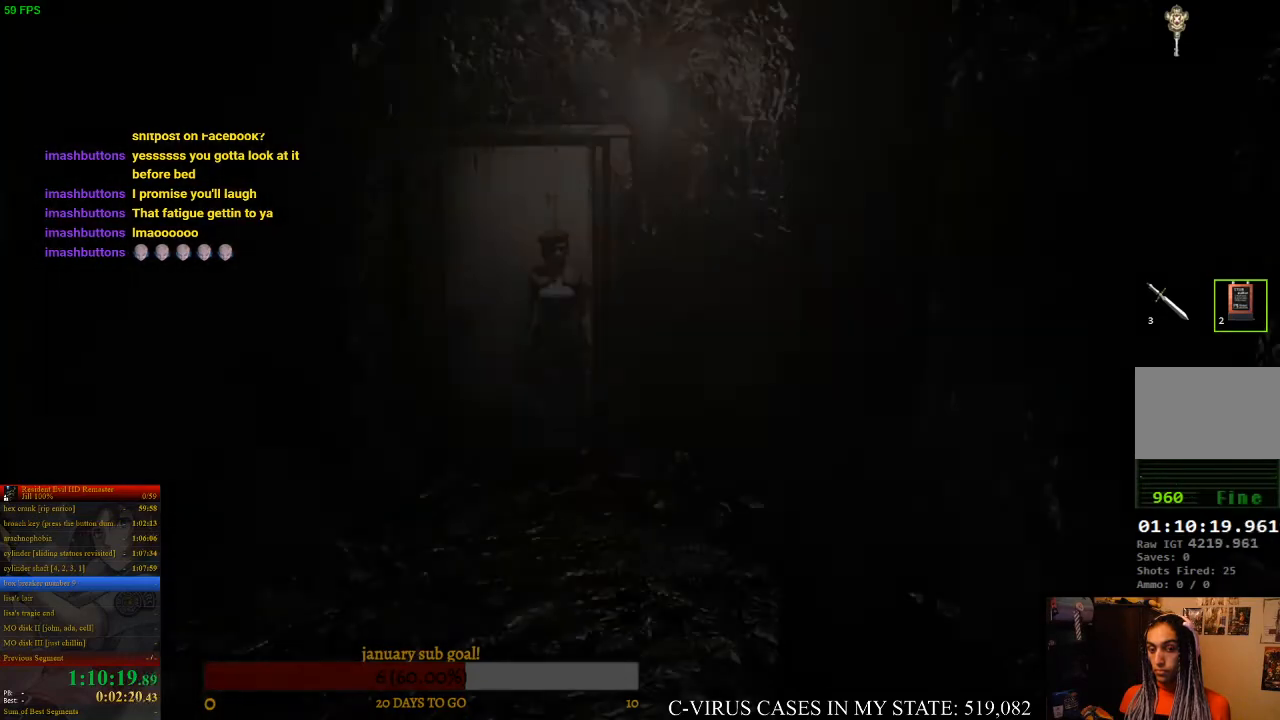
{"buttons": ["CIRCLE", "DPAD_UP"], "left_stick": "center", "events": [[200, "DPAD_LEFT", "down"], [500, "DPAD_LEFT", "up"]]}
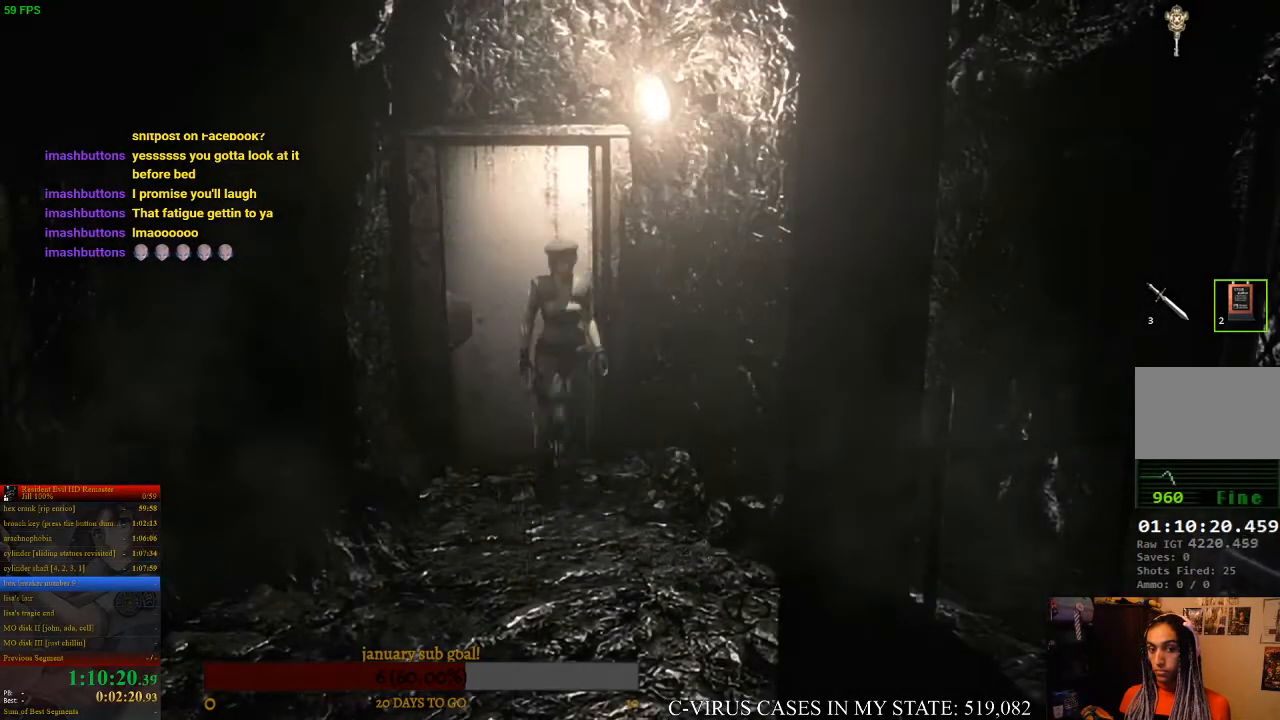
{"buttons": ["CIRCLE", "DPAD_UP", "DPAD_LEFT"], "left_stick": "center", "events": [[233, "DPAD_LEFT", "down"]]}
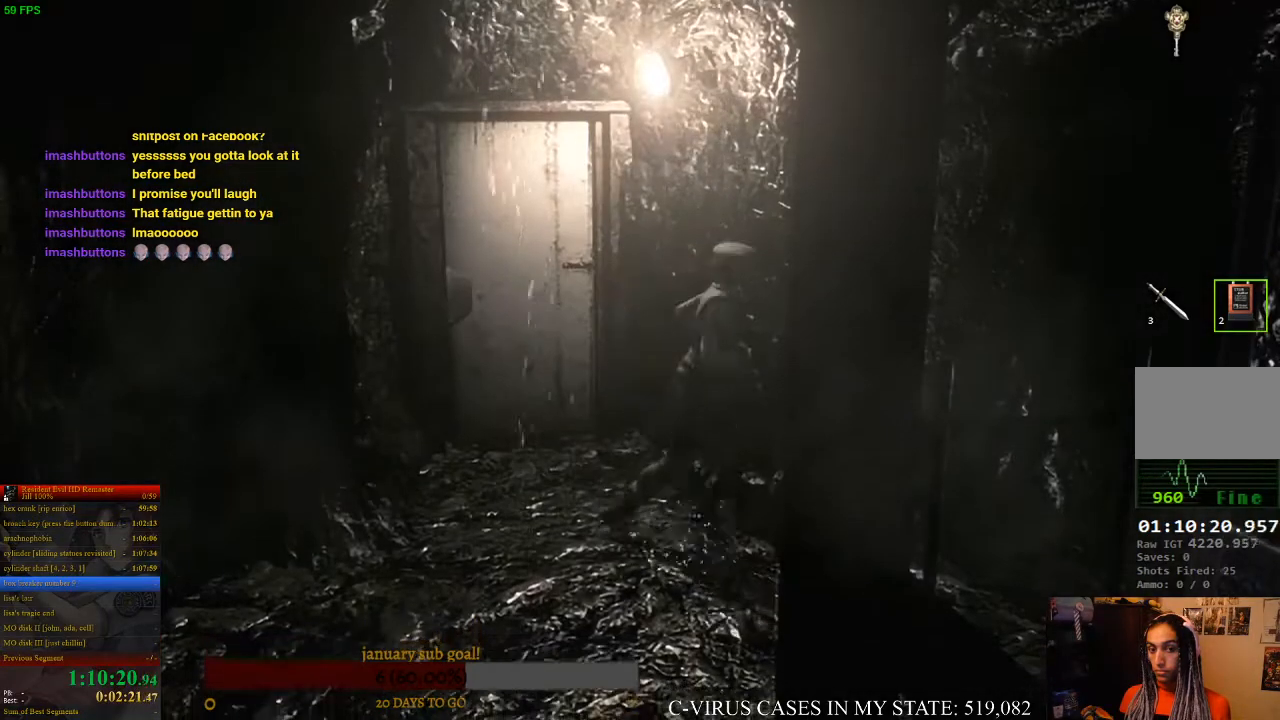
{"buttons": ["CIRCLE", "DPAD_UP"], "left_stick": "center", "events": [[233, "DPAD_LEFT", "up"]]}
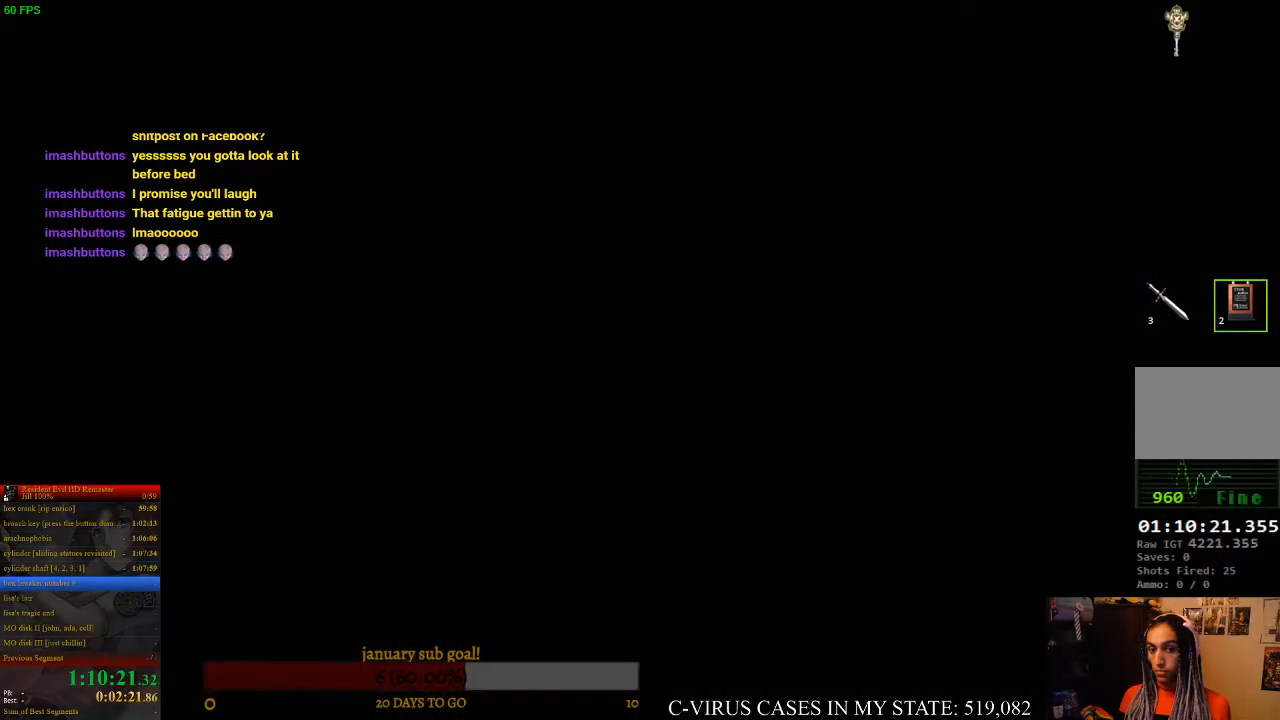
{"buttons": ["CIRCLE", "DPAD_UP"], "left_stick": "center", "events": []}
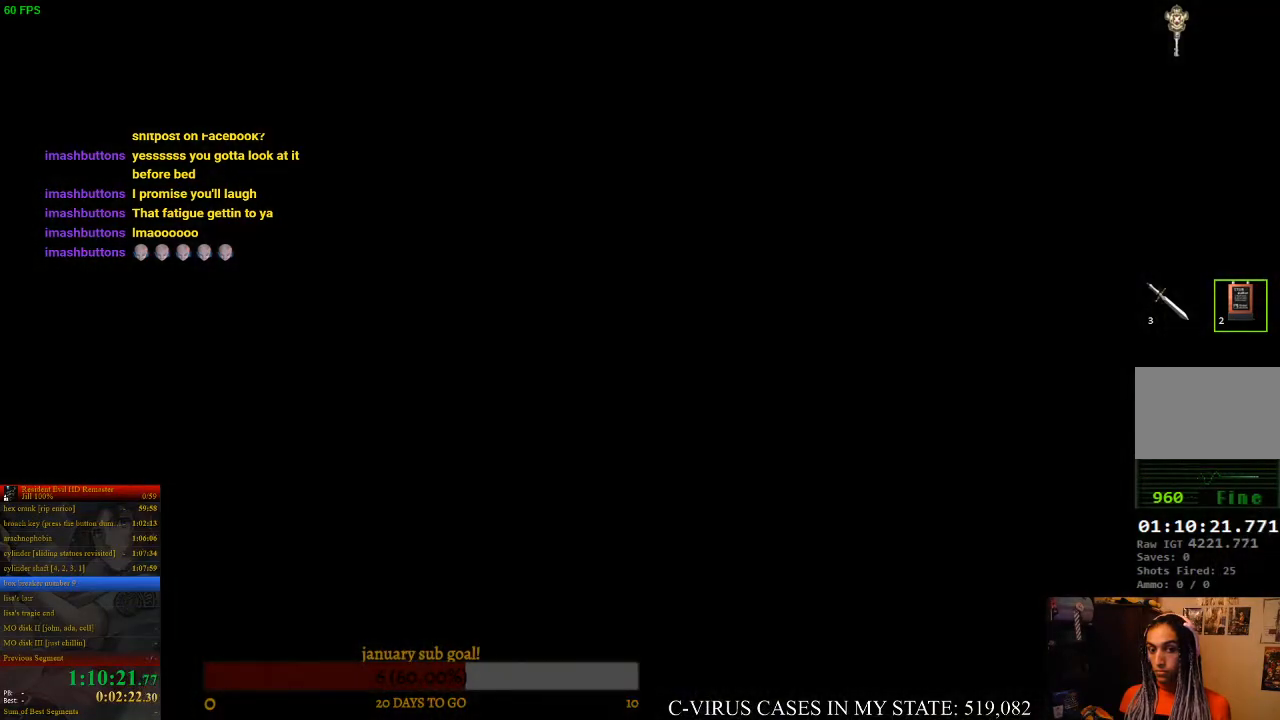
{"buttons": ["CIRCLE", "DPAD_UP", "DPAD_RIGHT"], "left_stick": "center", "events": [[33, "DPAD_RIGHT", "down"]]}
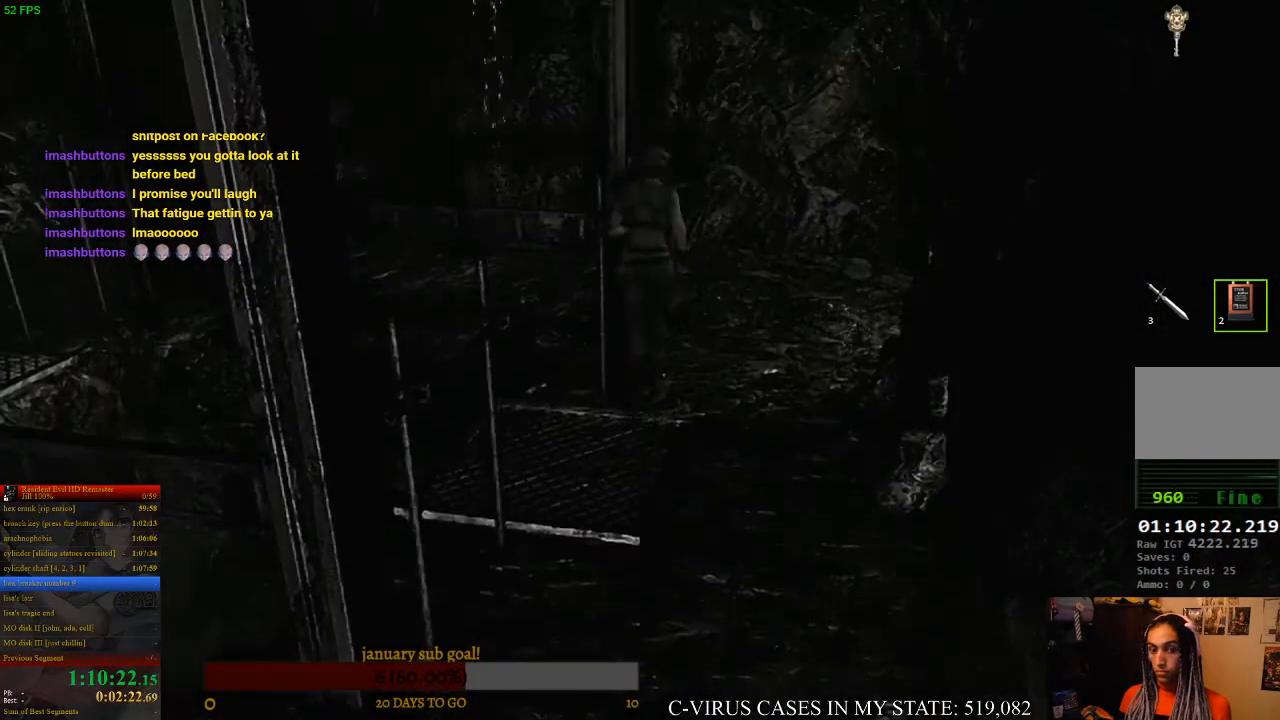
{"buttons": [], "left_stick": "center", "events": [[300, "DPAD_RIGHT", "up"], [300, "DPAD_UP", "up"], [333, "DPAD_DOWN", "down"], [333, "DPAD_LEFT", "down"], [400, "CIRCLE", "up"], [433, "DPAD_DOWN", "up"], [433, "DPAD_LEFT", "up"]]}
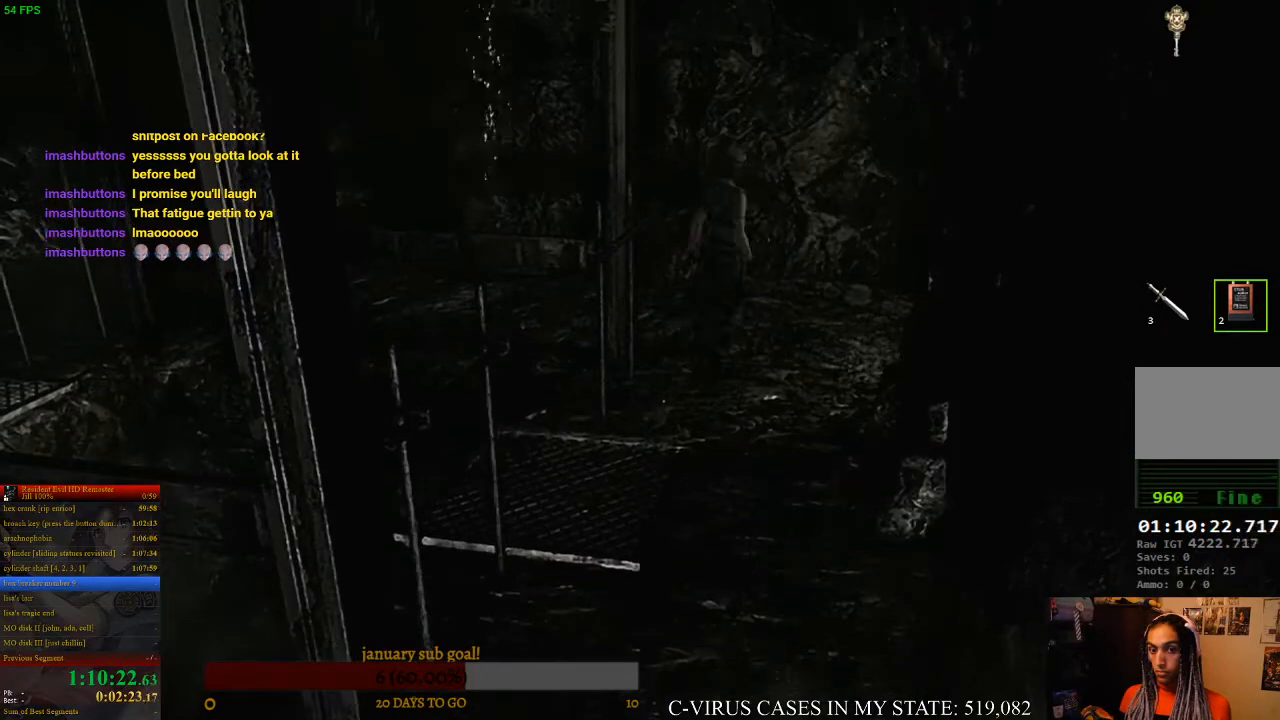
{"buttons": ["CIRCLE", "DPAD_UP"], "left_stick": "center", "events": [[100, "left_stick", "down"], [300, "left_stick", "center"], [367, "DPAD_RIGHT", "down"], [367, "DPAD_UP", "down"], [433, "CIRCLE", "down"], [500, "DPAD_RIGHT", "up"]]}
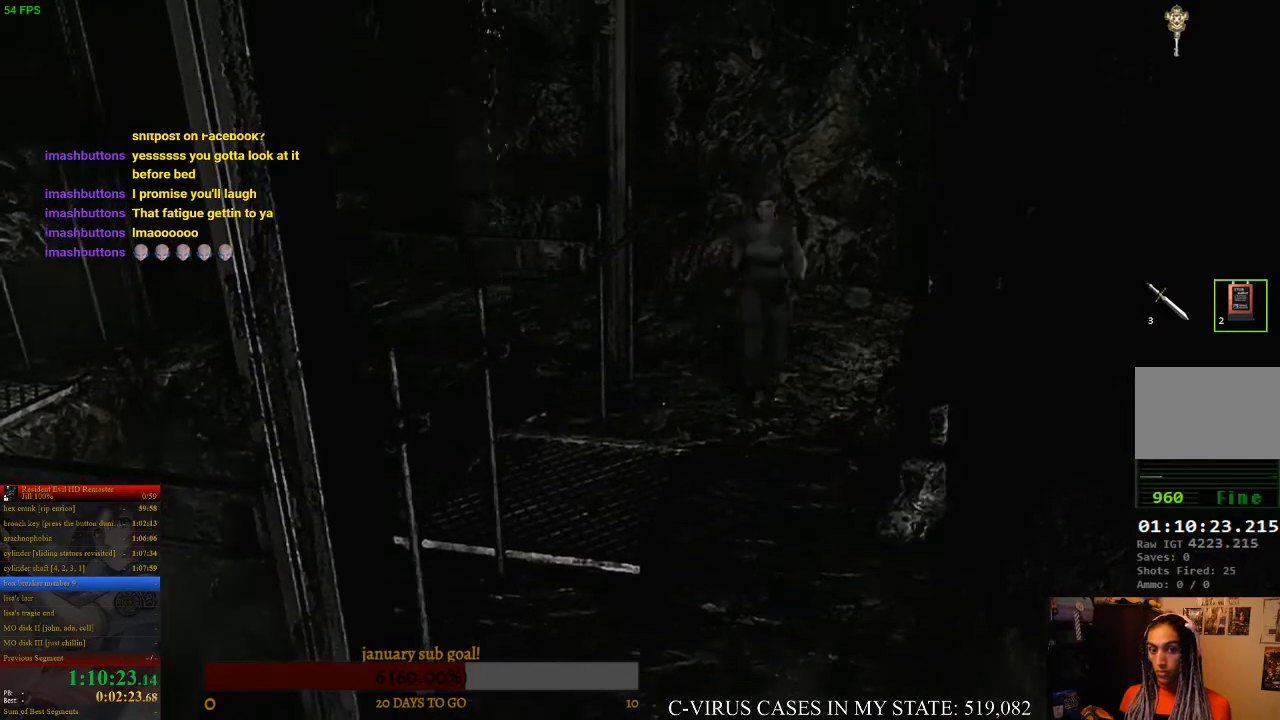
{"buttons": ["CIRCLE", "DPAD_UP"], "left_stick": "center", "events": []}
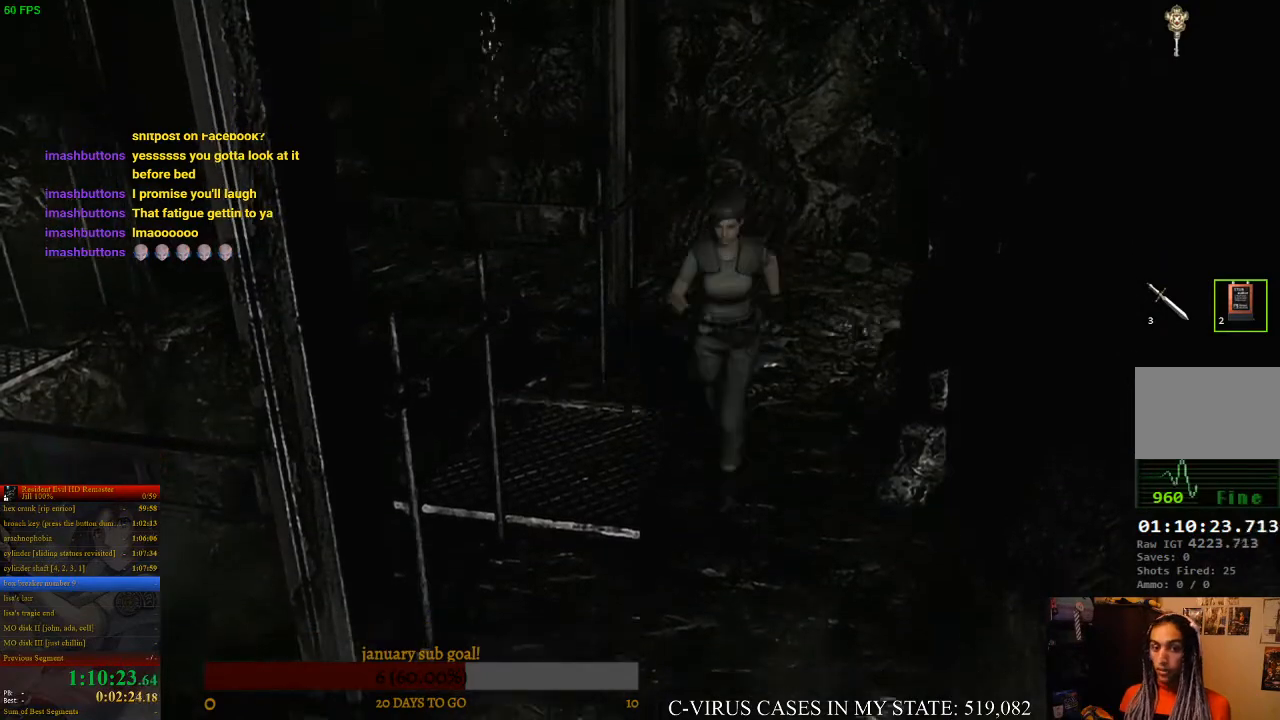
{"buttons": ["CIRCLE", "DPAD_UP"], "left_stick": "center", "events": [[100, "DPAD_LEFT", "down"], [233, "DPAD_LEFT", "up"]]}
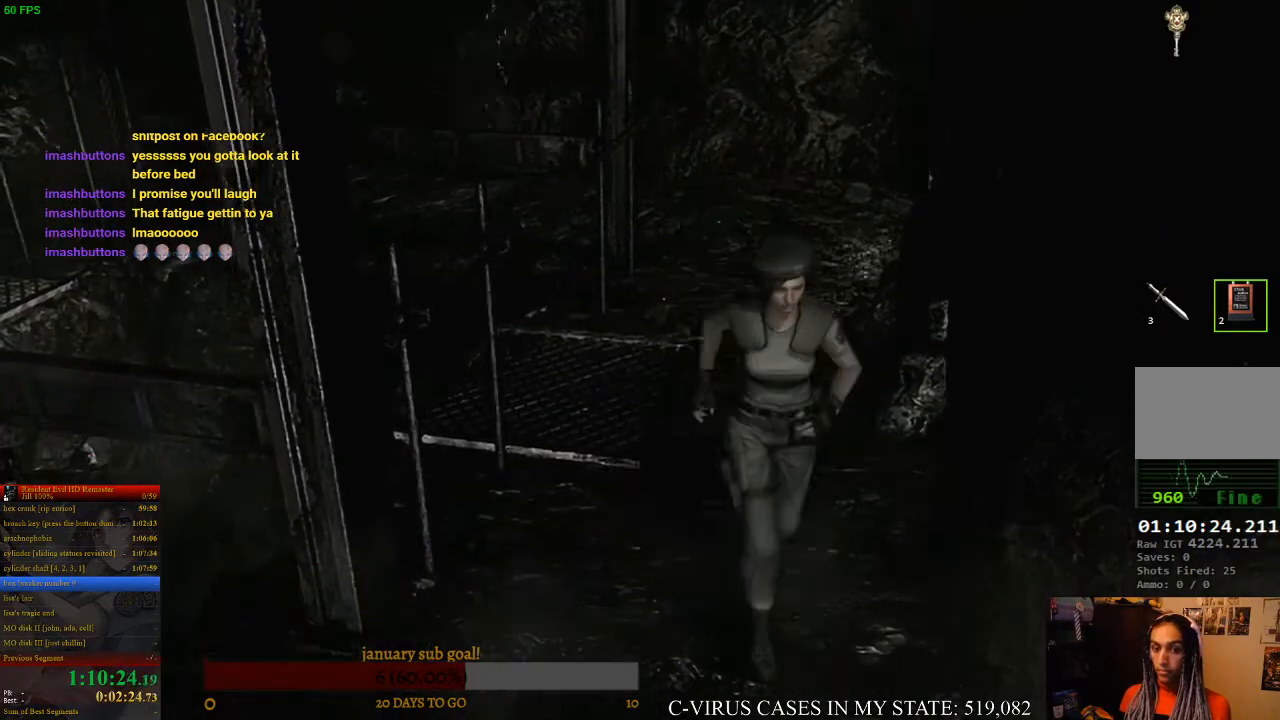
{"buttons": ["CIRCLE", "DPAD_UP"], "left_stick": "center", "events": [[100, "DPAD_RIGHT", "down"], [100, "DPAD_UP", "up"], [200, "DPAD_RIGHT", "up"], [200, "DPAD_UP", "down"]]}
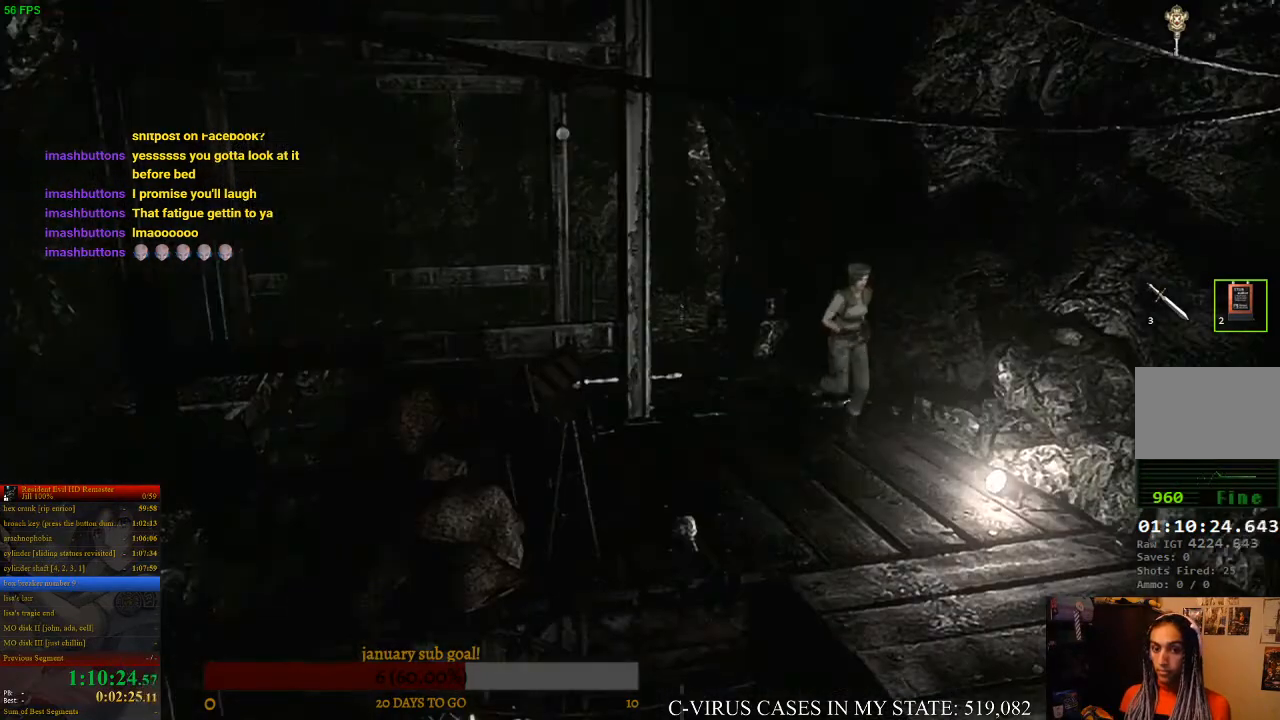
{"buttons": ["CIRCLE", "DPAD_UP"], "left_stick": "center", "events": []}
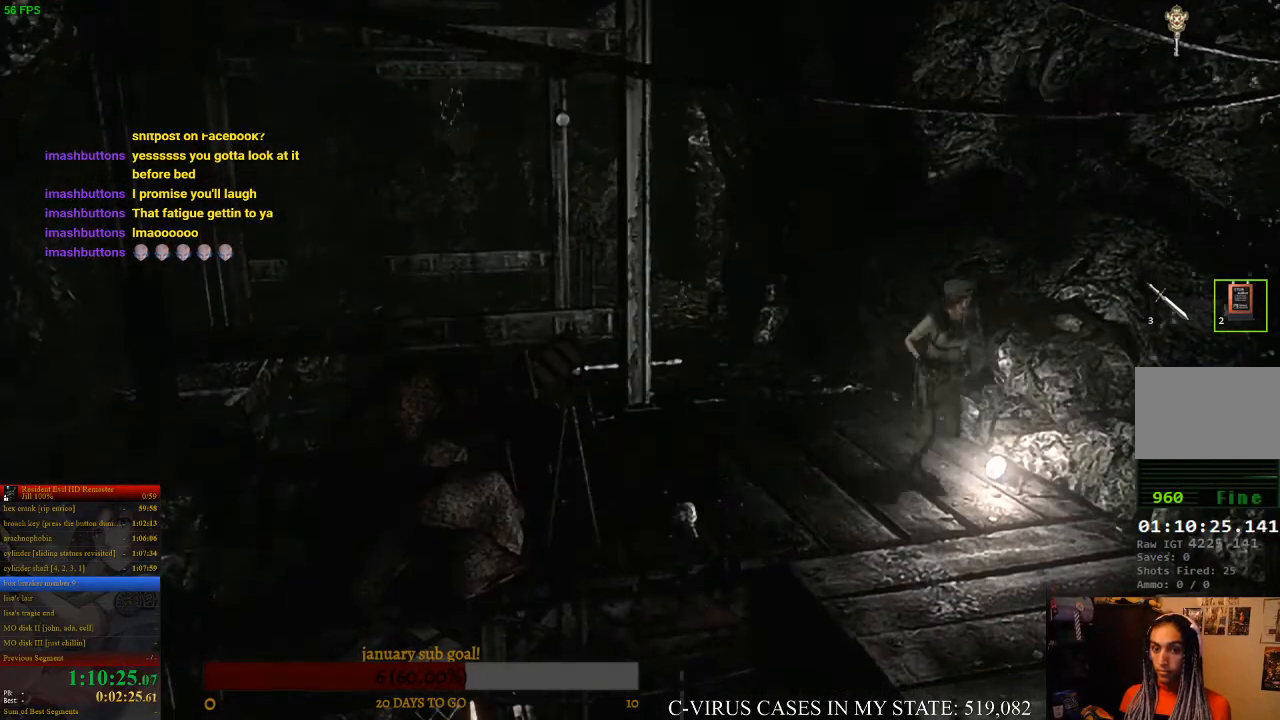
{"buttons": ["CIRCLE", "DPAD_UP"], "left_stick": "center", "events": []}
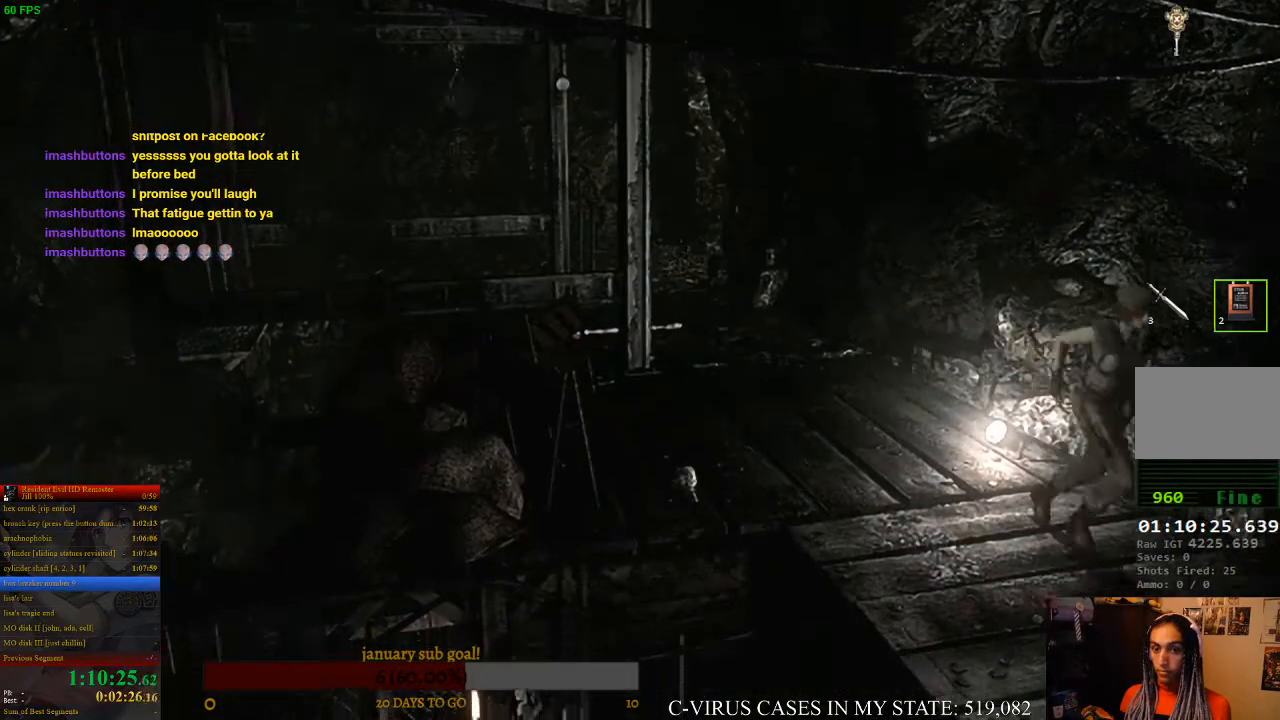
{"buttons": ["CIRCLE", "DPAD_UP"], "left_stick": "center", "events": []}
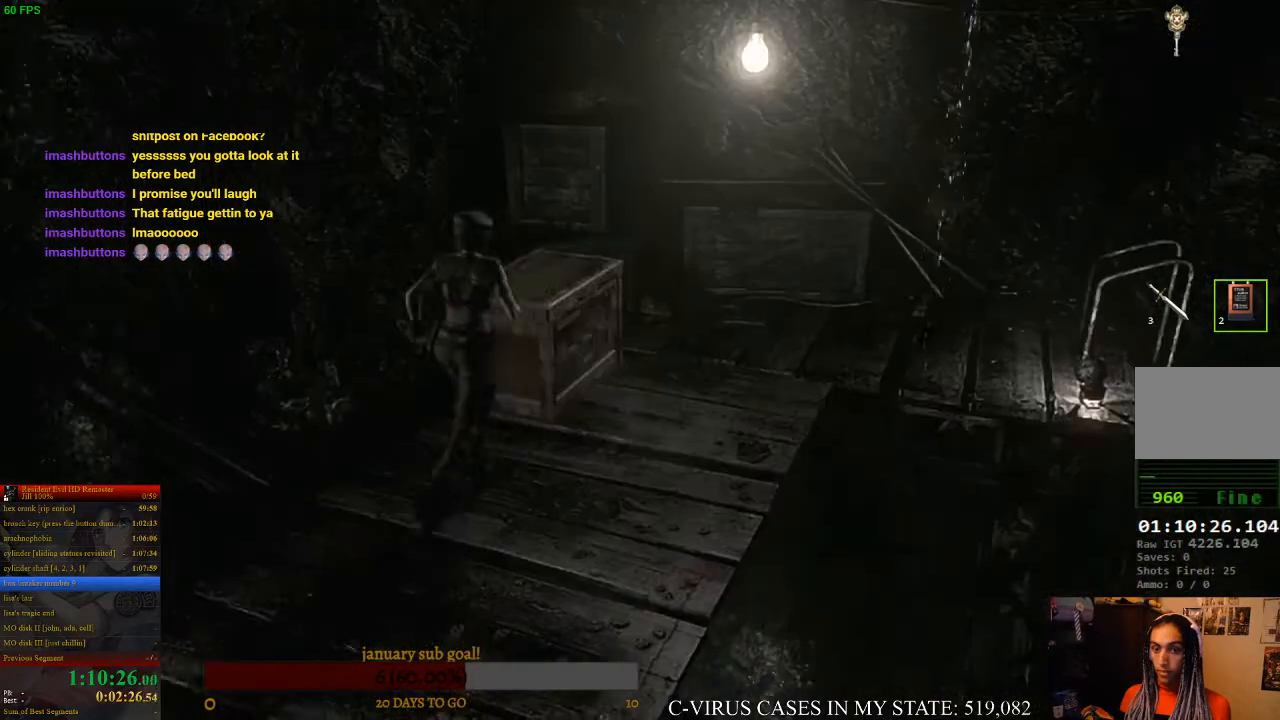
{"buttons": ["CIRCLE", "DPAD_UP", "DPAD_RIGHT"], "left_stick": "center", "events": [[400, "DPAD_RIGHT", "down"]]}
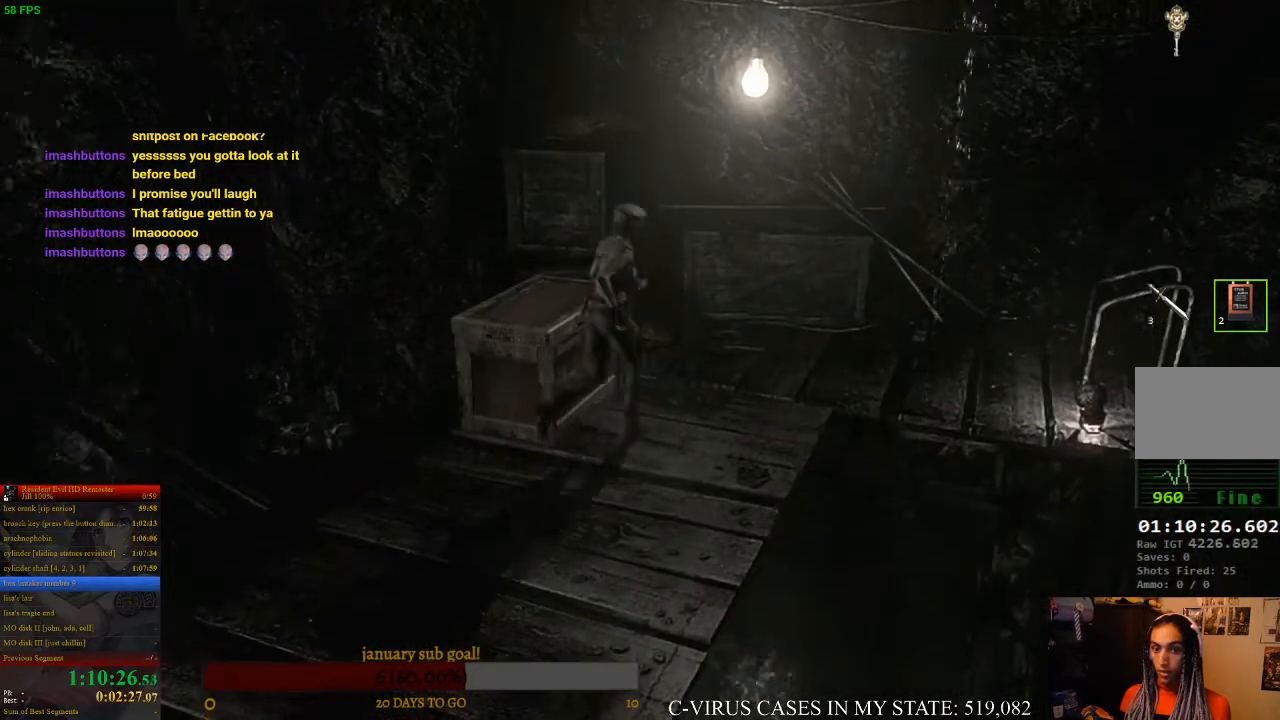
{"buttons": ["CIRCLE", "DPAD_UP"], "left_stick": "center", "events": [[100, "DPAD_RIGHT", "up"]]}
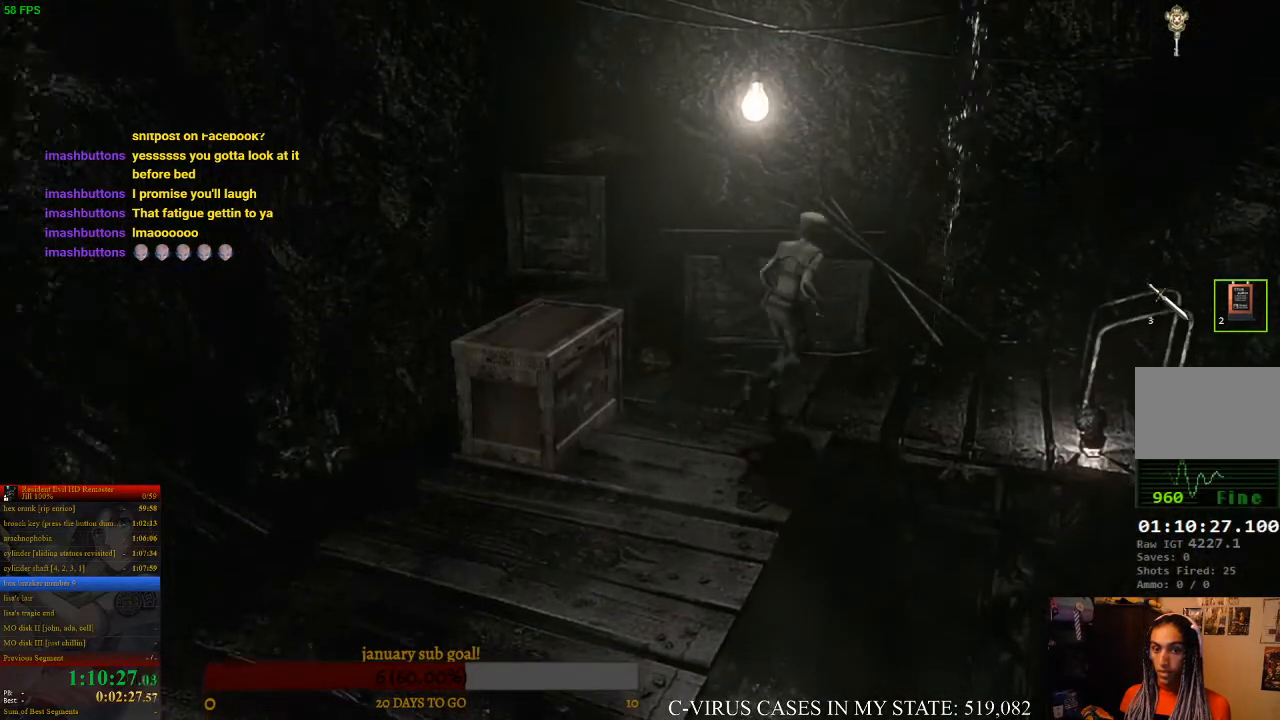
{"buttons": ["CROSS", "CIRCLE", "DPAD_UP"], "left_stick": "center"}
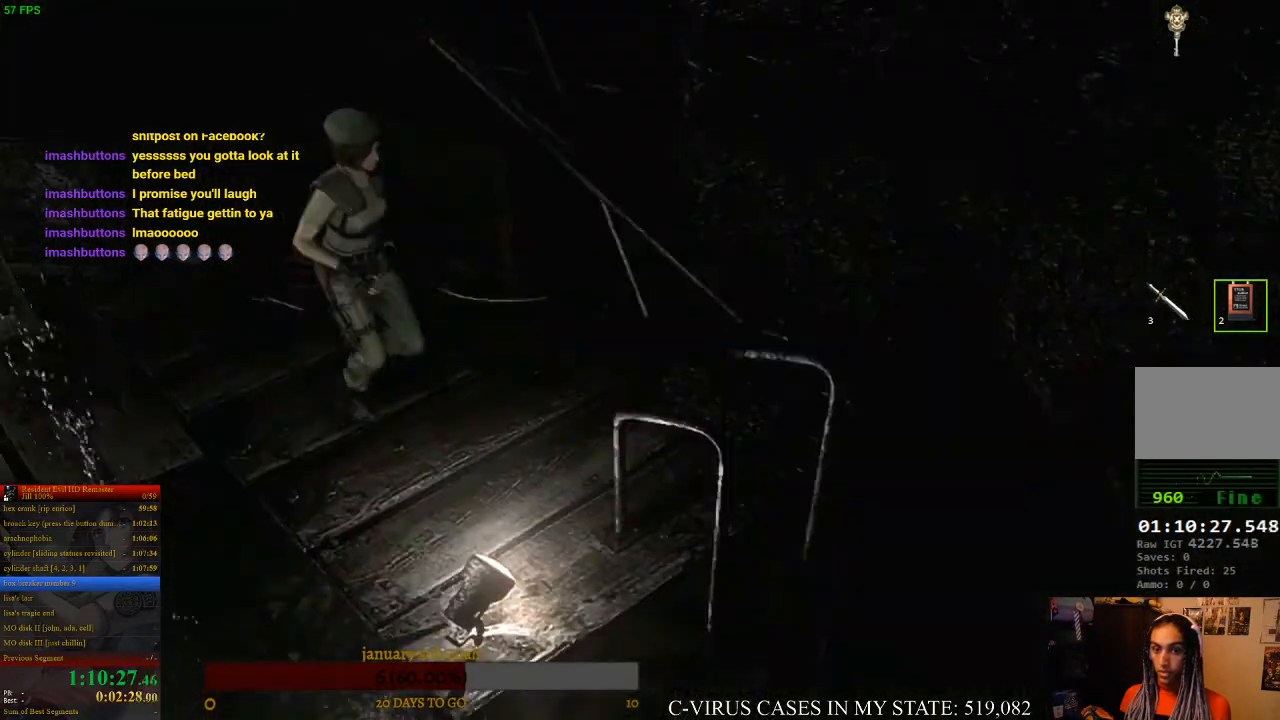
{"buttons": ["CROSS", "CIRCLE", "DPAD_UP"], "left_stick": "center", "events": [[67, "CROSS", "up"], [133, "CROSS", "down"], [200, "CROSS", "up"], [267, "CROSS", "down"], [300, "CROSS", "up"], [333, "DPAD_RIGHT", "down"], [367, "CROSS", "down"], [433, "CROSS", "up"], [467, "CROSS", "down"], [467, "DPAD_RIGHT", "up"]]}
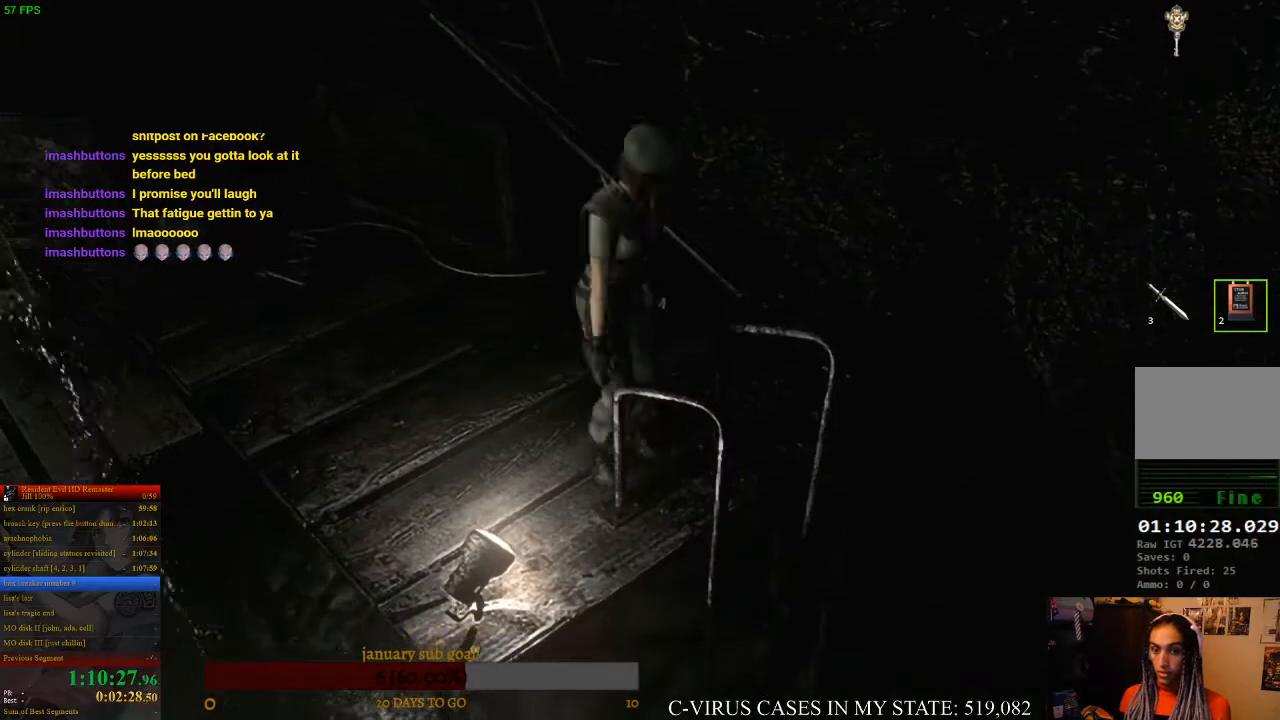
{"buttons": [], "left_stick": "center", "events": [[33, "CROSS", "up"], [100, "CROSS", "down"], [167, "CROSS", "up"], [200, "CROSS", "down"], [233, "CIRCLE", "up"], [333, "CROSS", "up"], [333, "DPAD_UP", "up"]]}
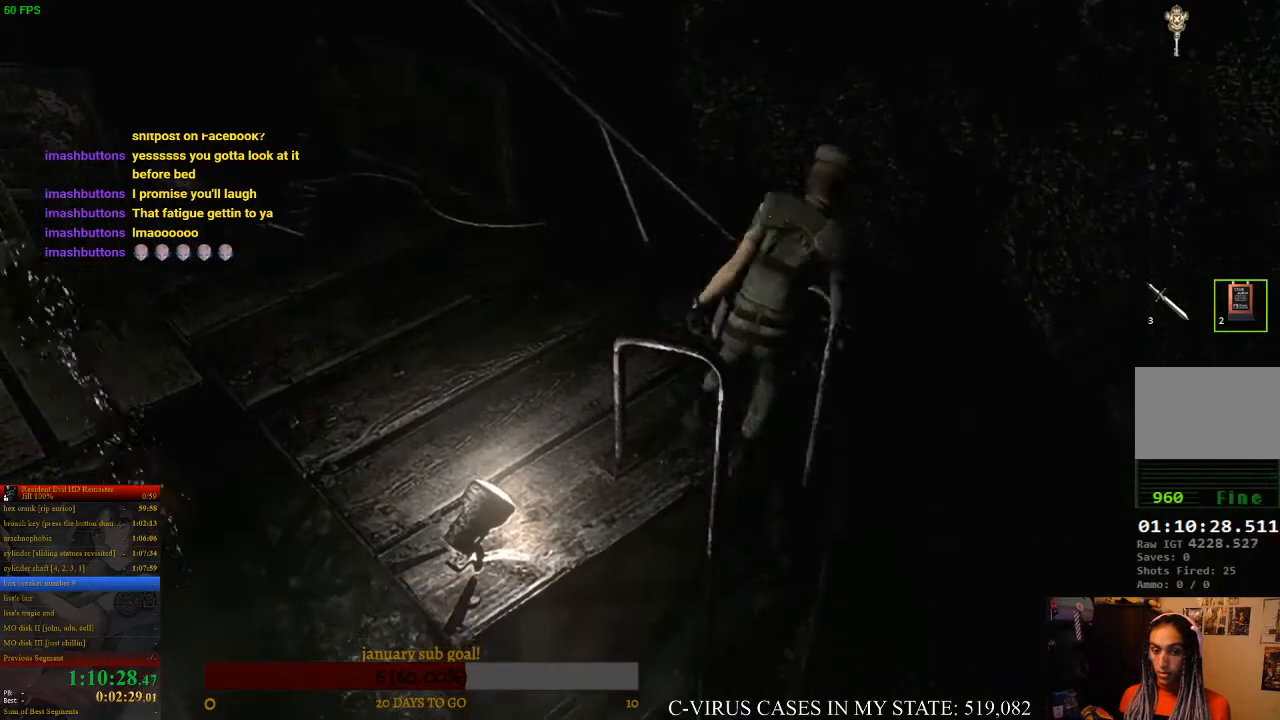
{"buttons": ["CIRCLE"], "left_stick": "center", "events": [[67, "CIRCLE", "down"], [100, "DPAD_UP", "down"], [500, "DPAD_UP", "up"]]}
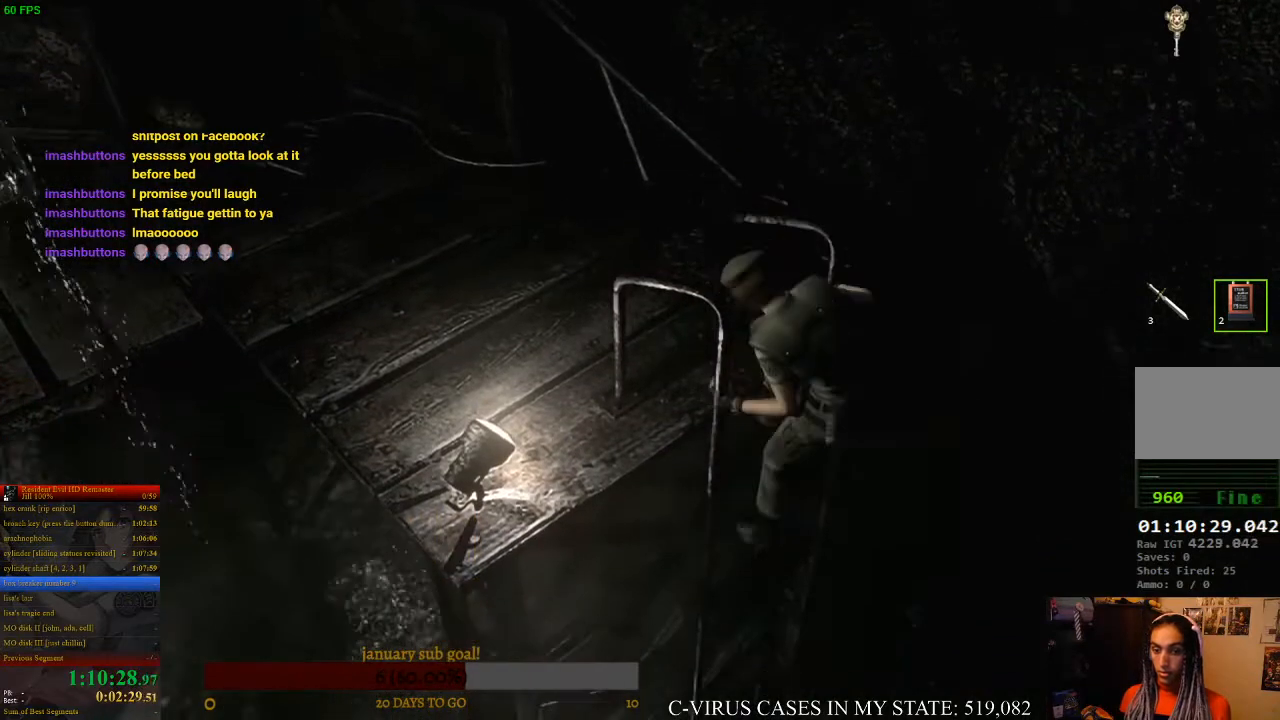
{"buttons": [], "left_stick": "center", "events": [[67, "CIRCLE", "up"]]}
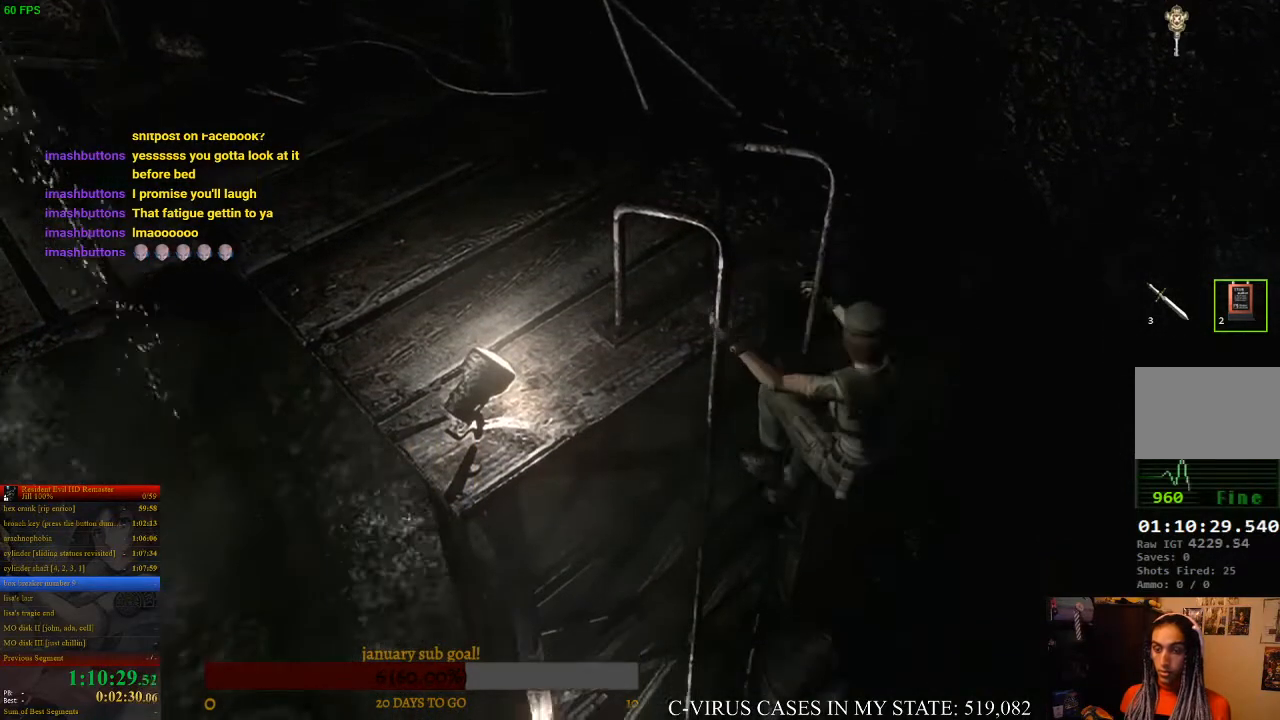
{"buttons": [], "left_stick": "left", "events": [[400, "left_stick", "left"]]}
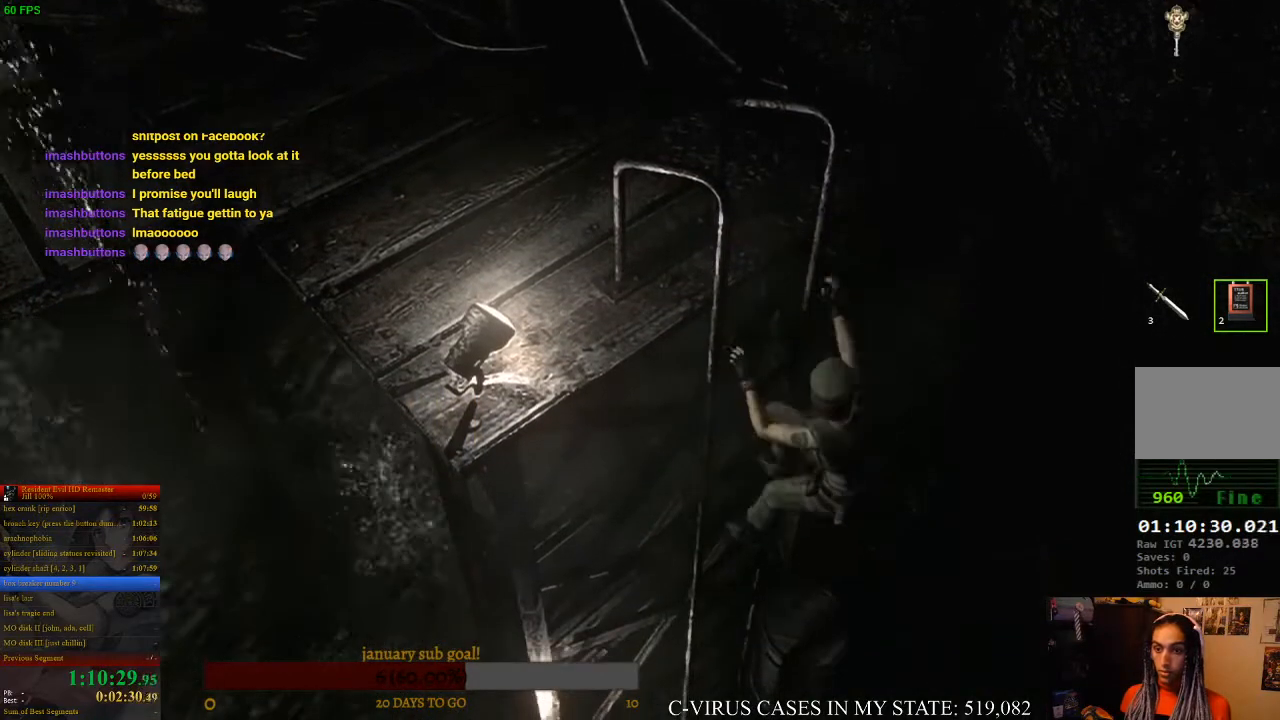
{"buttons": [], "left_stick": "left", "events": []}
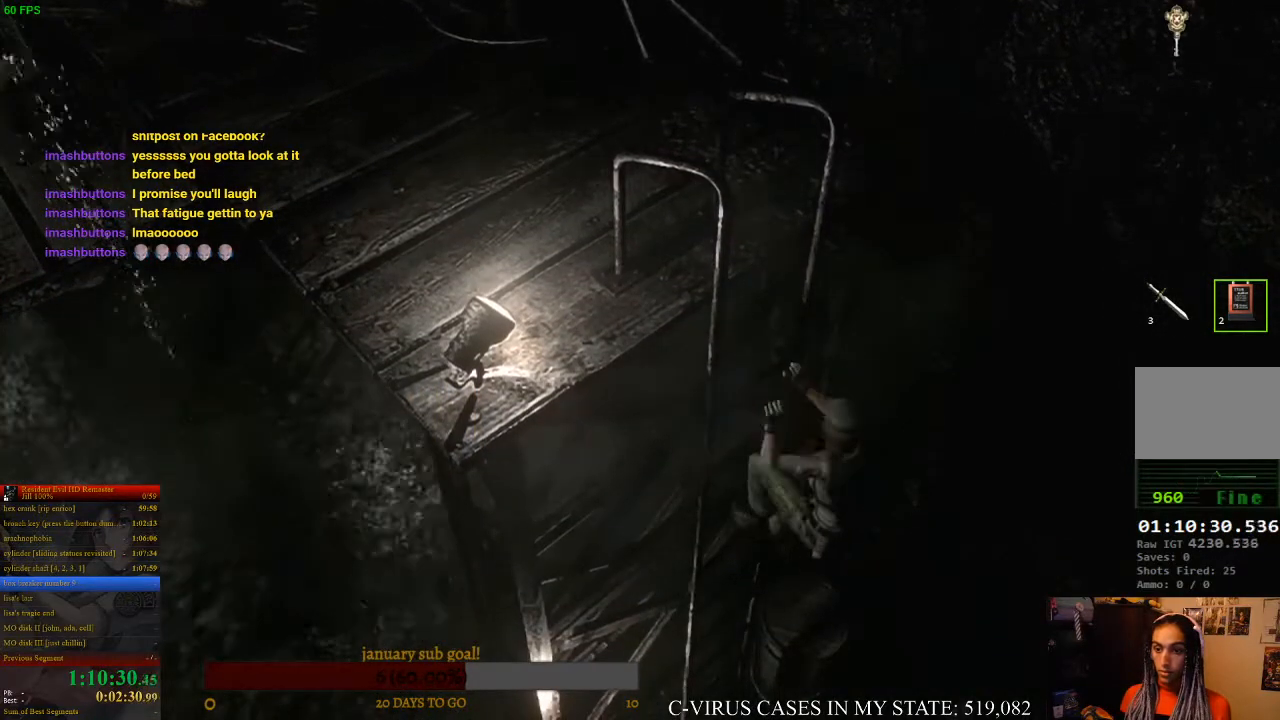
{"buttons": [], "left_stick": "left", "events": []}
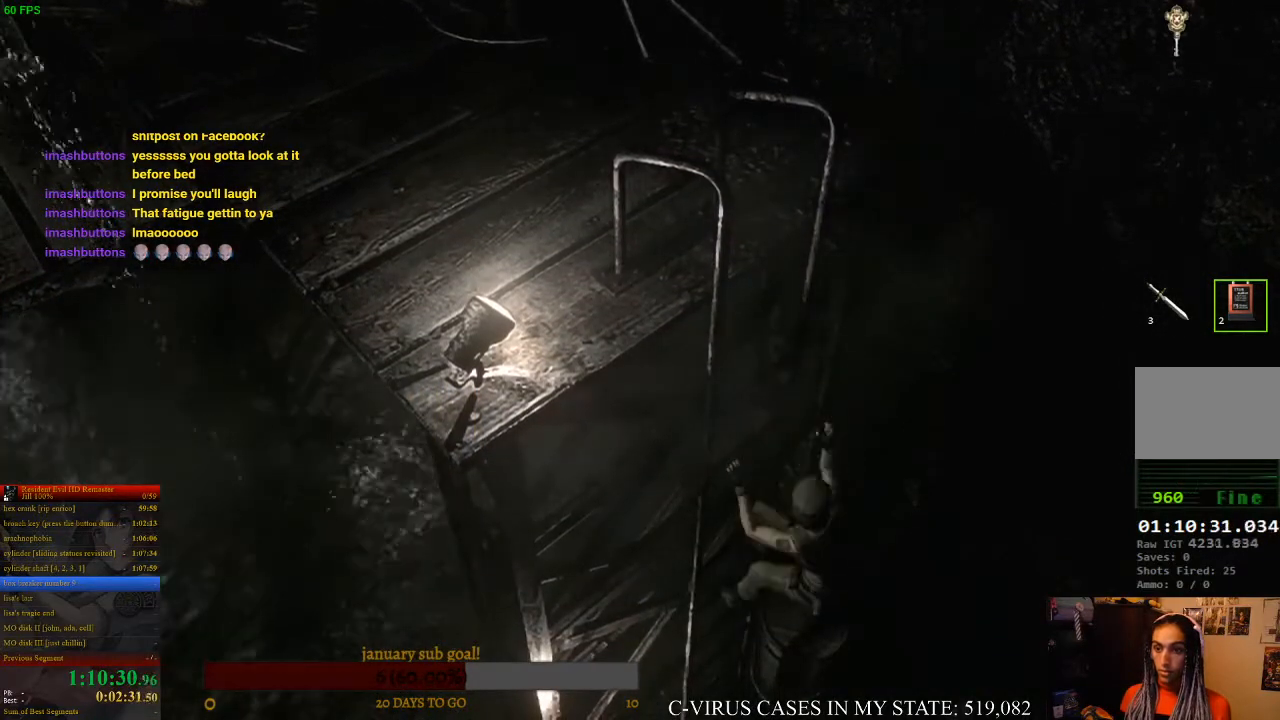
{"buttons": [], "left_stick": "left", "events": []}